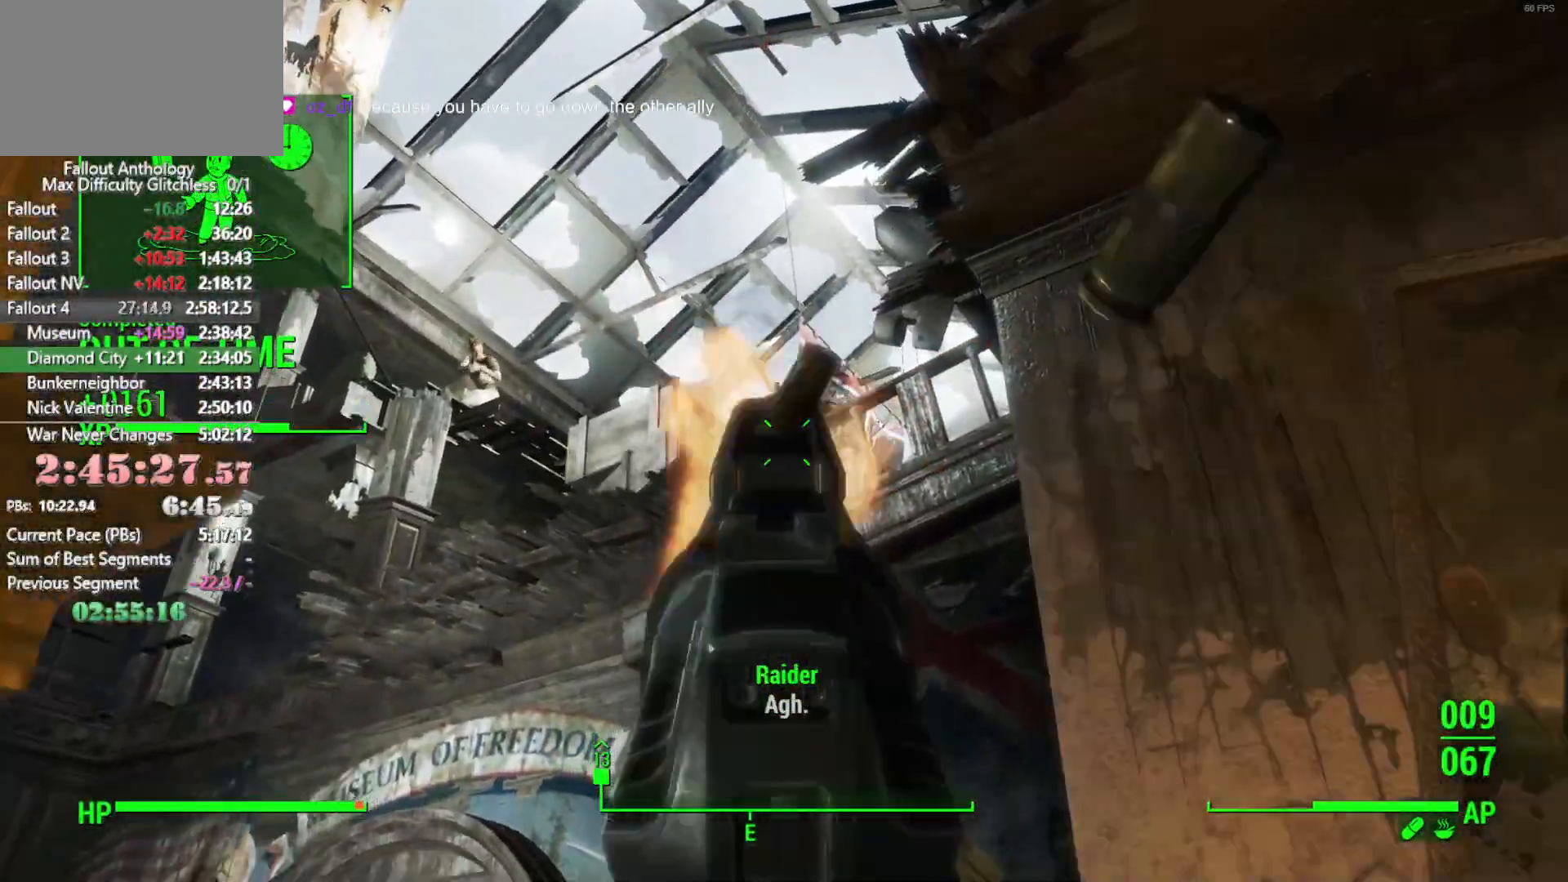
Gameplay with keyboard and mouse; each line is a JSON object with the keys and mouse buttons held at the frame after it. "events" lists presses ("down") and releases ("up") of "1", "2", "3", "4", "5", "a", "alt", "c", "caps_lock", "ctrl", "d", "down", "e", "f", "g", "left", "q", "r", "return", "right", "s", "shift", "space", "t", "tab", "up", "v", "w", "x", "z", "mouse_left", "mouse_right", "mouse_mb4", "mouse_mb5", "mouse_wheel_up" and "mouse_wheel_down" between this image and that frame as [ms after this image, input, new state], when the widget could be followed in between. "mouse_left", "mouse_right", "mouse_mb4", "mouse_mb5", "mouse_wheel_up", "mouse_wheel_down" = the "left", "right", "mb4", "mb5", "wheel_up", "wheel_down" buttons of the "mouse" list. No other keys are recorded. Not read: mouse_move.
{"keys": ["w"], "mouse": [], "events": [[183, "mouse_right", "up"], [416, "w", "down"]]}
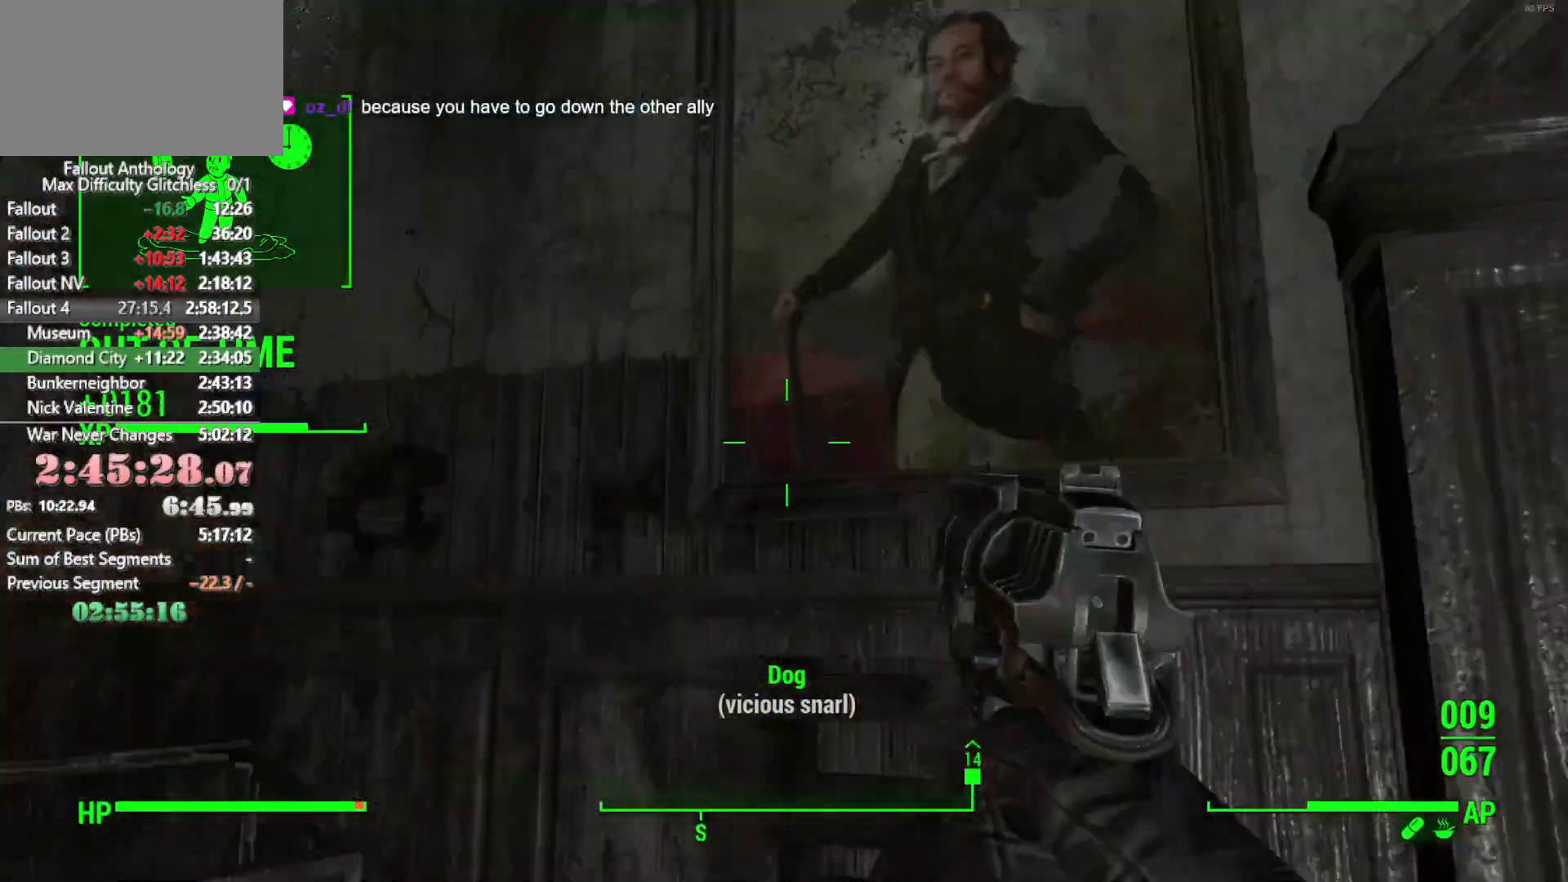
{"keys": ["w"], "mouse": [], "events": [[16, "shift", "down"], [200, "shift", "up"]]}
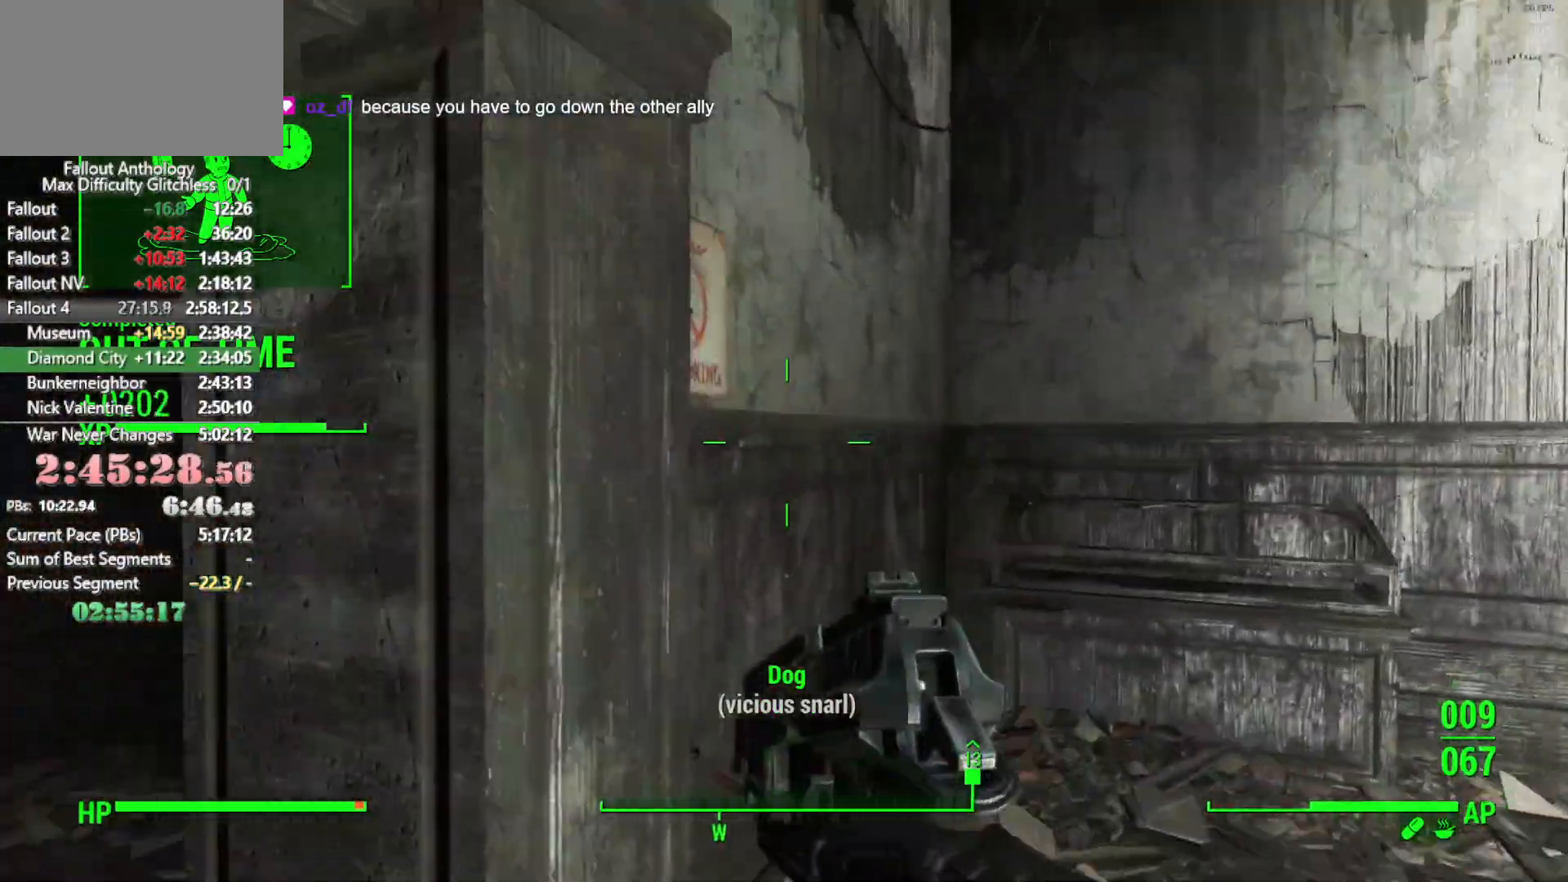
{"keys": ["w"], "mouse": [], "events": []}
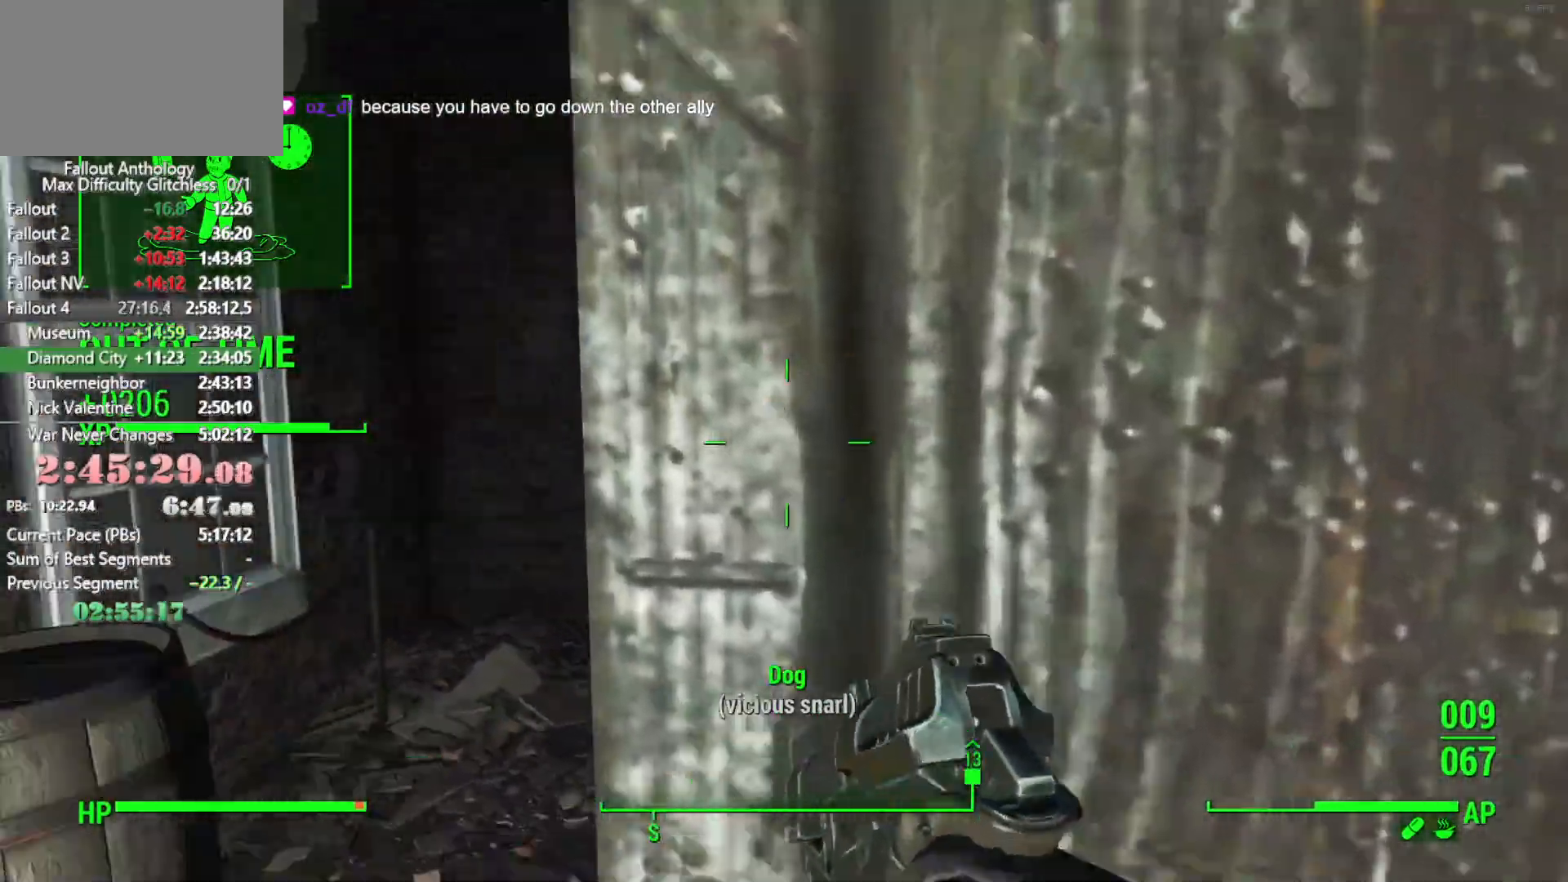
{"keys": ["w"], "mouse": [], "events": []}
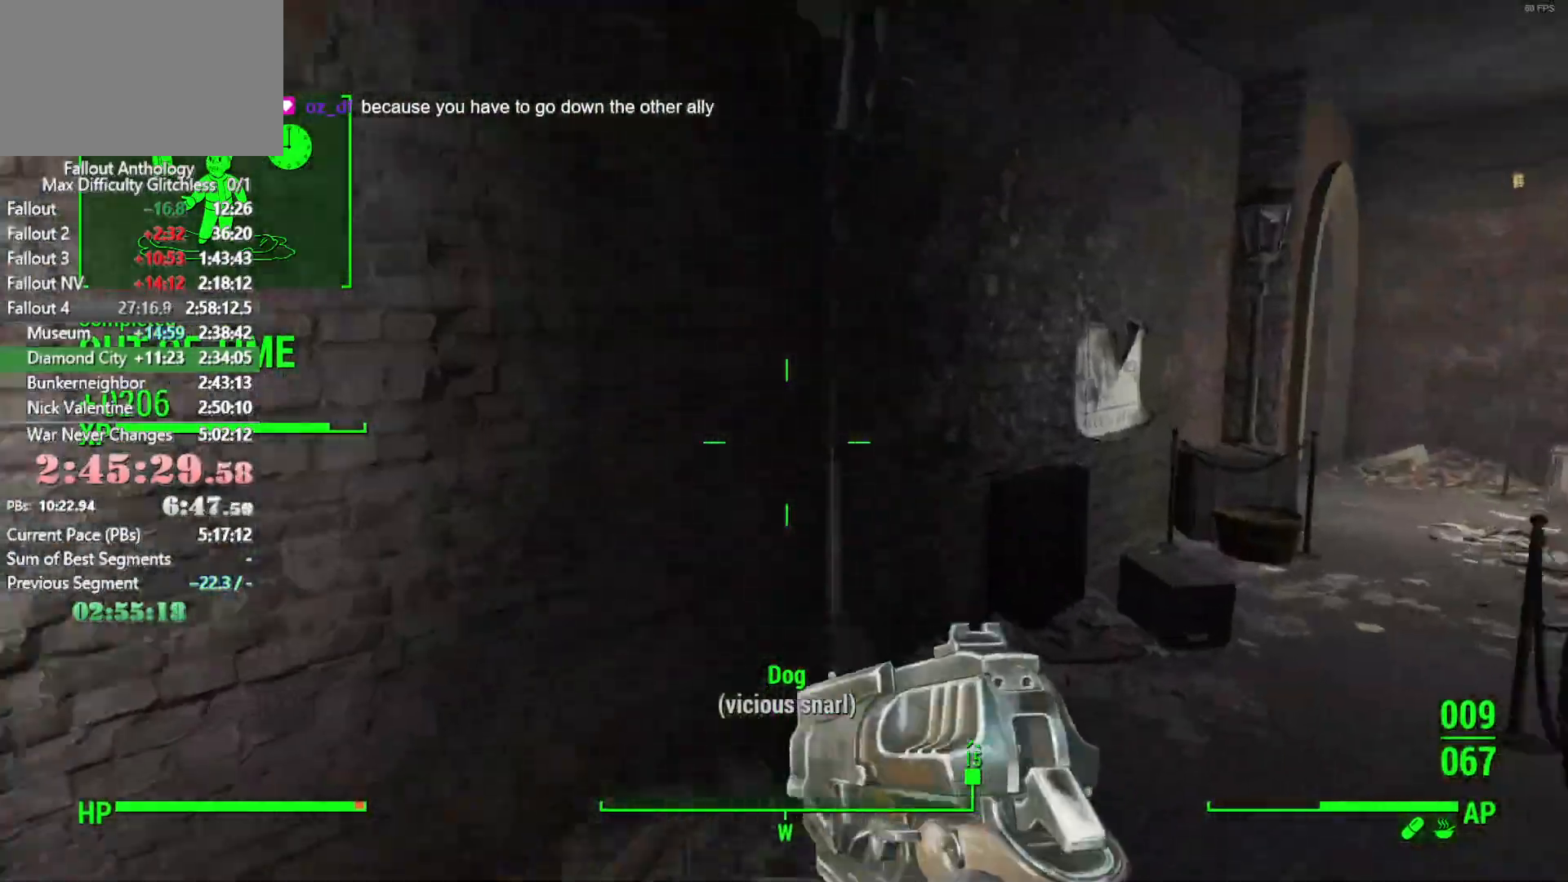
{"keys": ["w"], "mouse": [], "events": []}
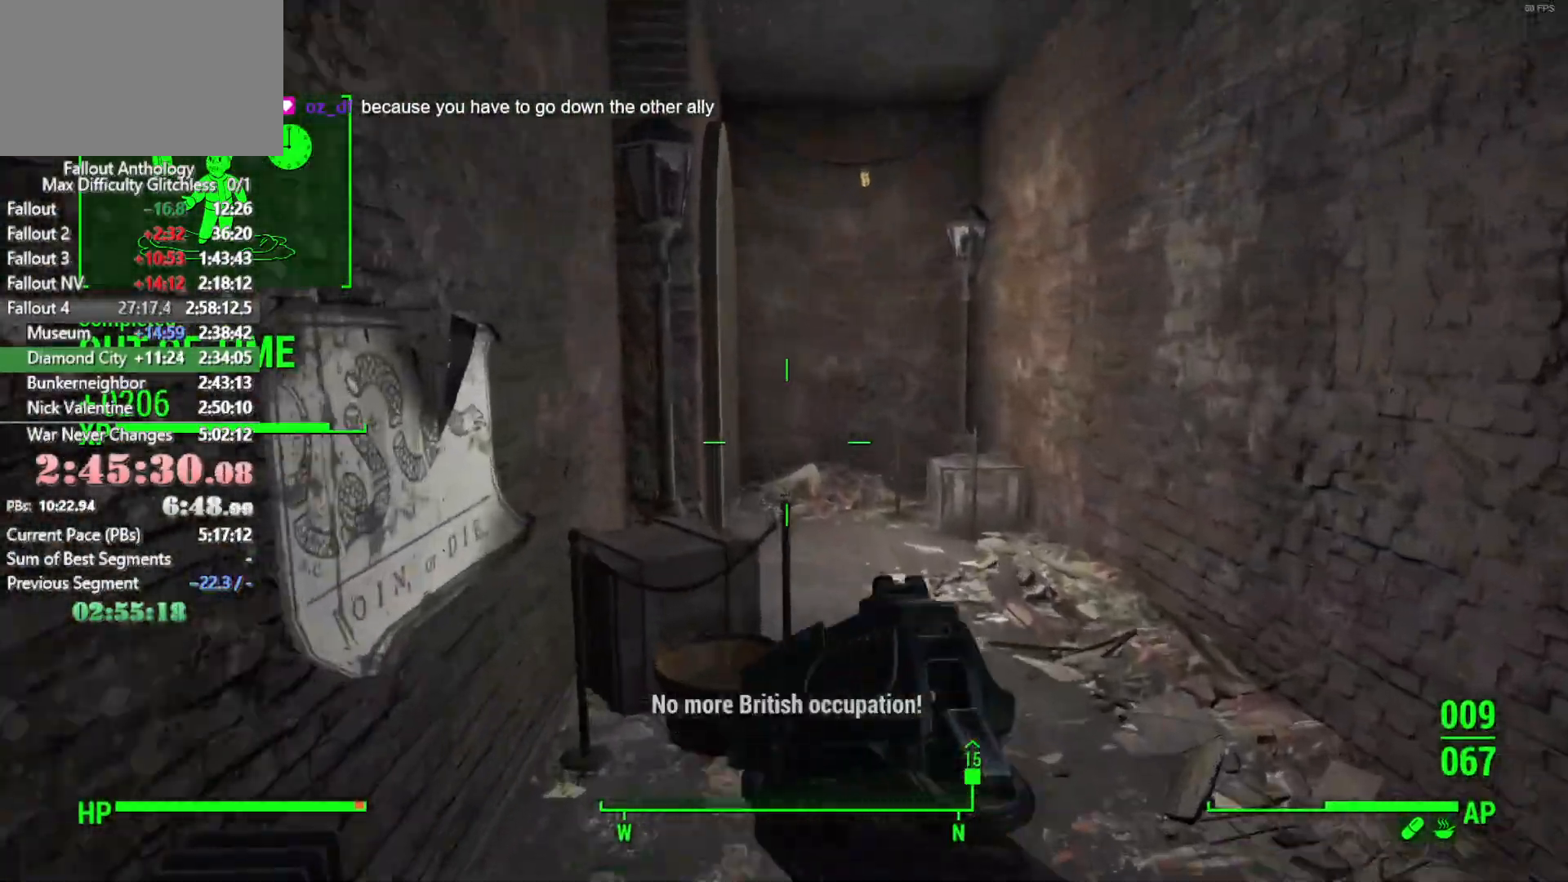
{"keys": ["w"], "mouse": [], "events": []}
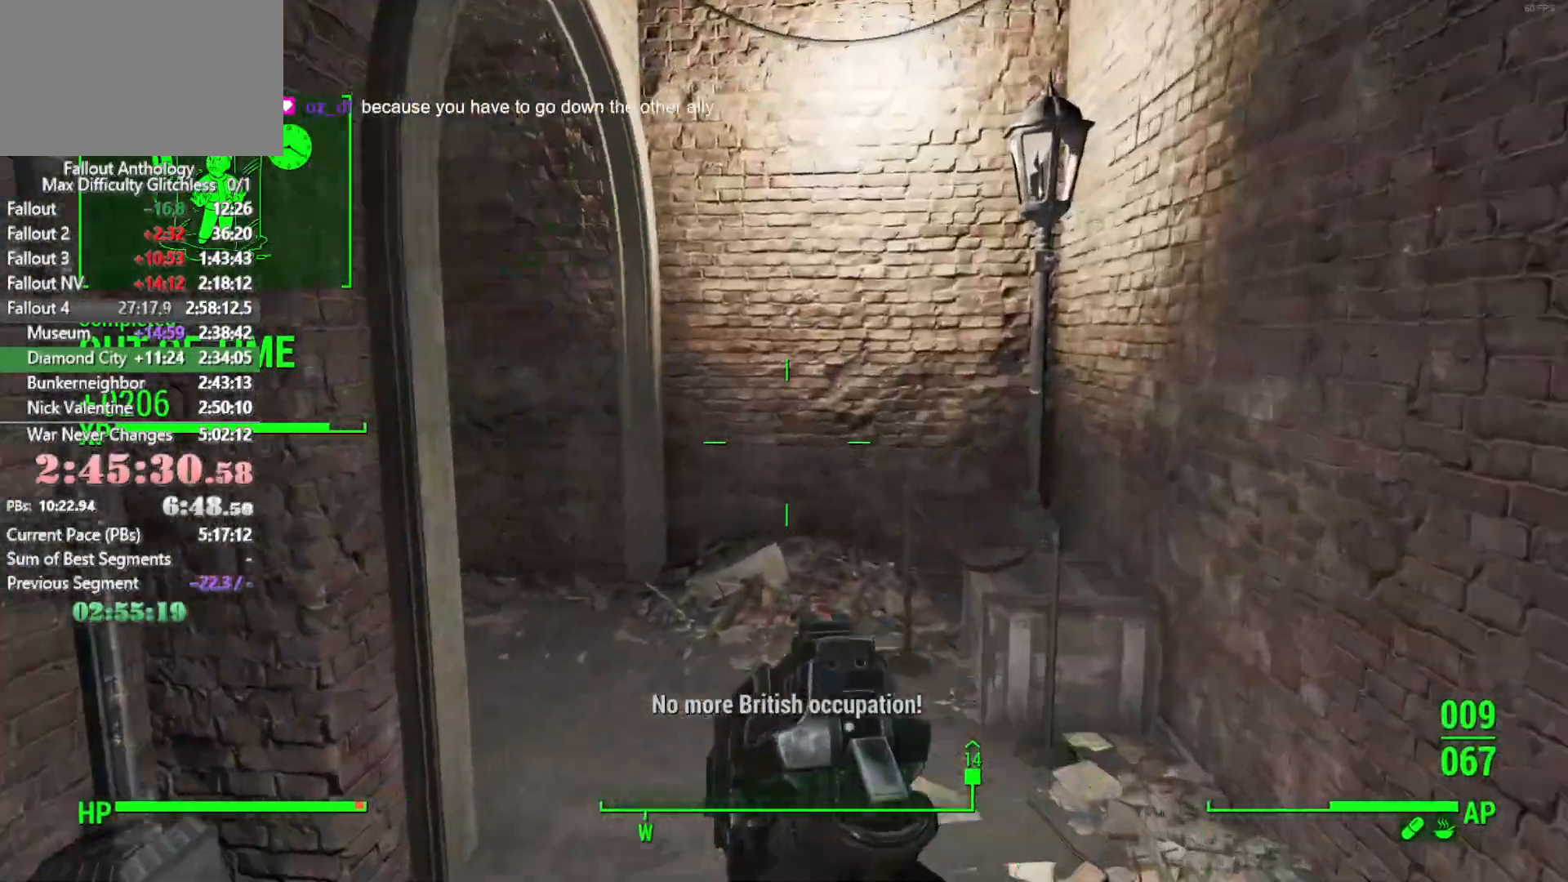
{"keys": ["w"], "mouse": [], "events": []}
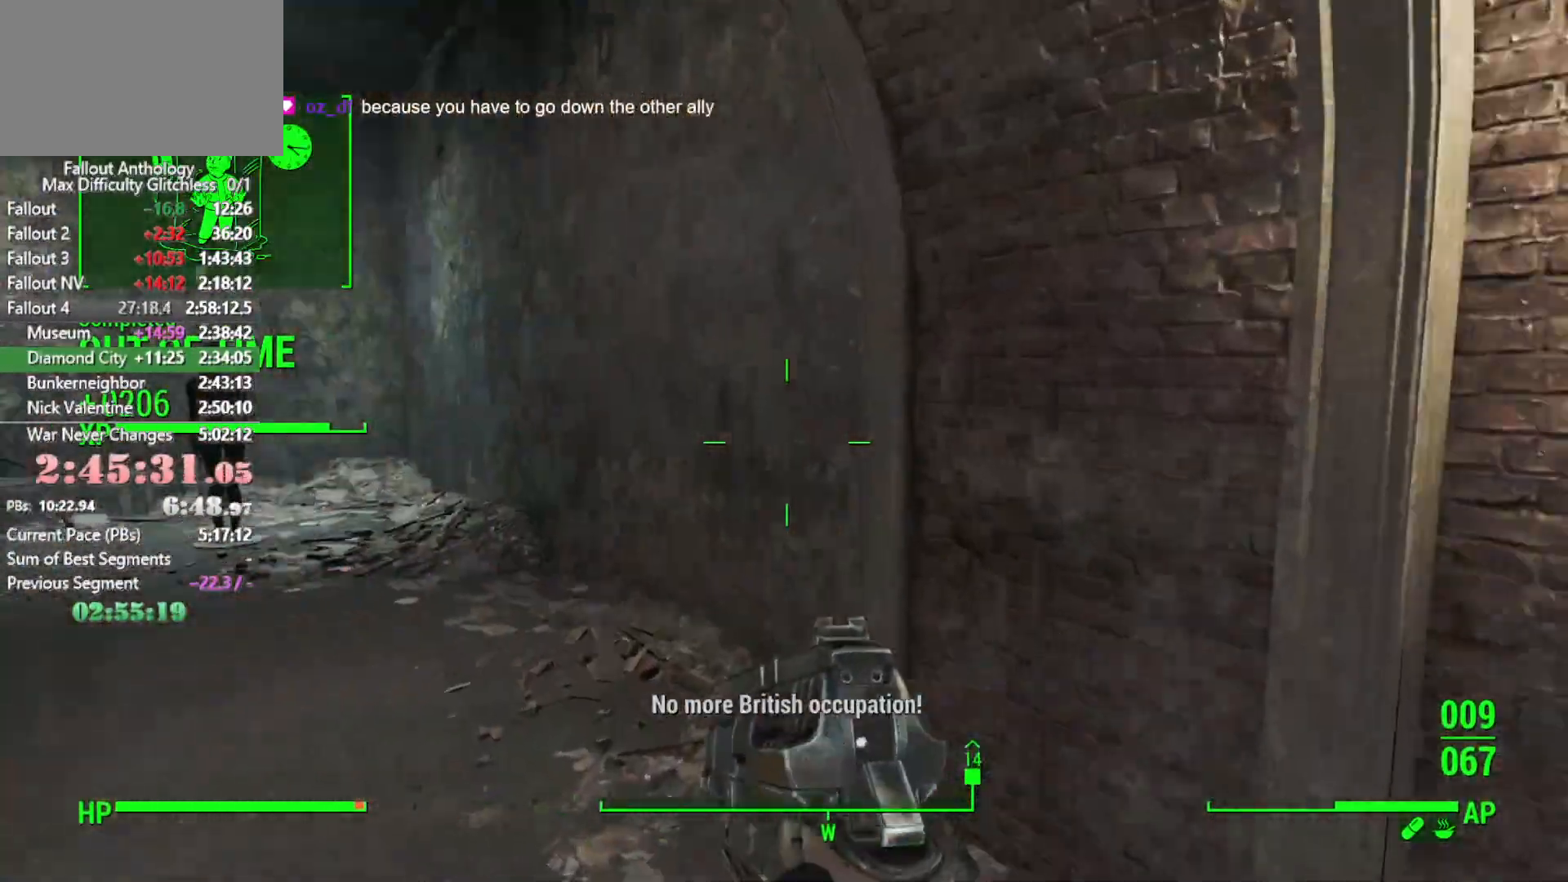
{"keys": ["w"], "mouse": [], "events": []}
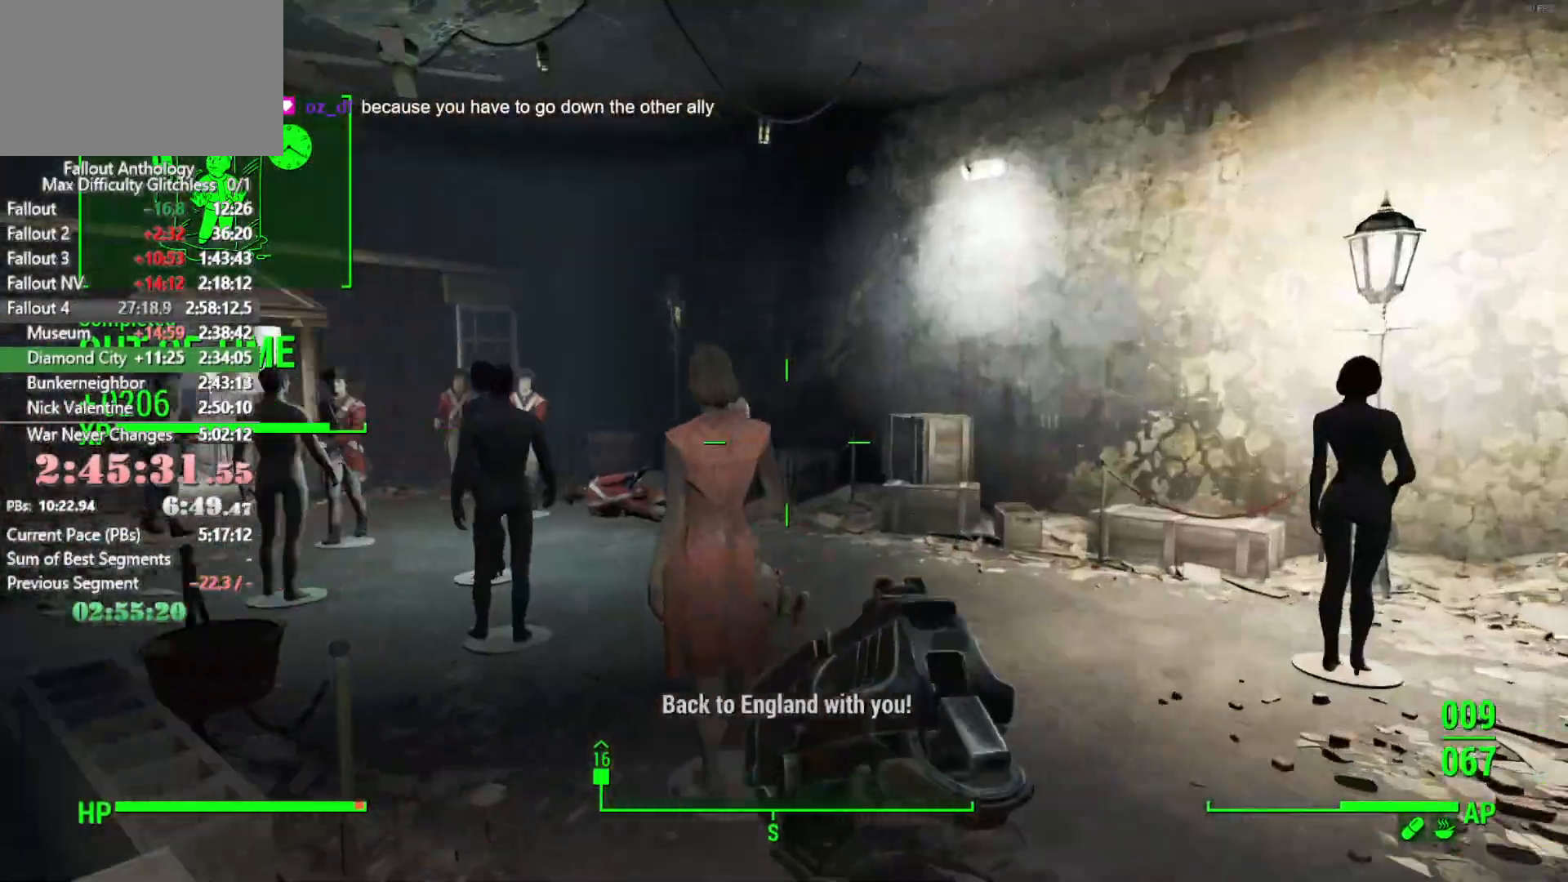
{"keys": ["w"], "mouse": [], "events": []}
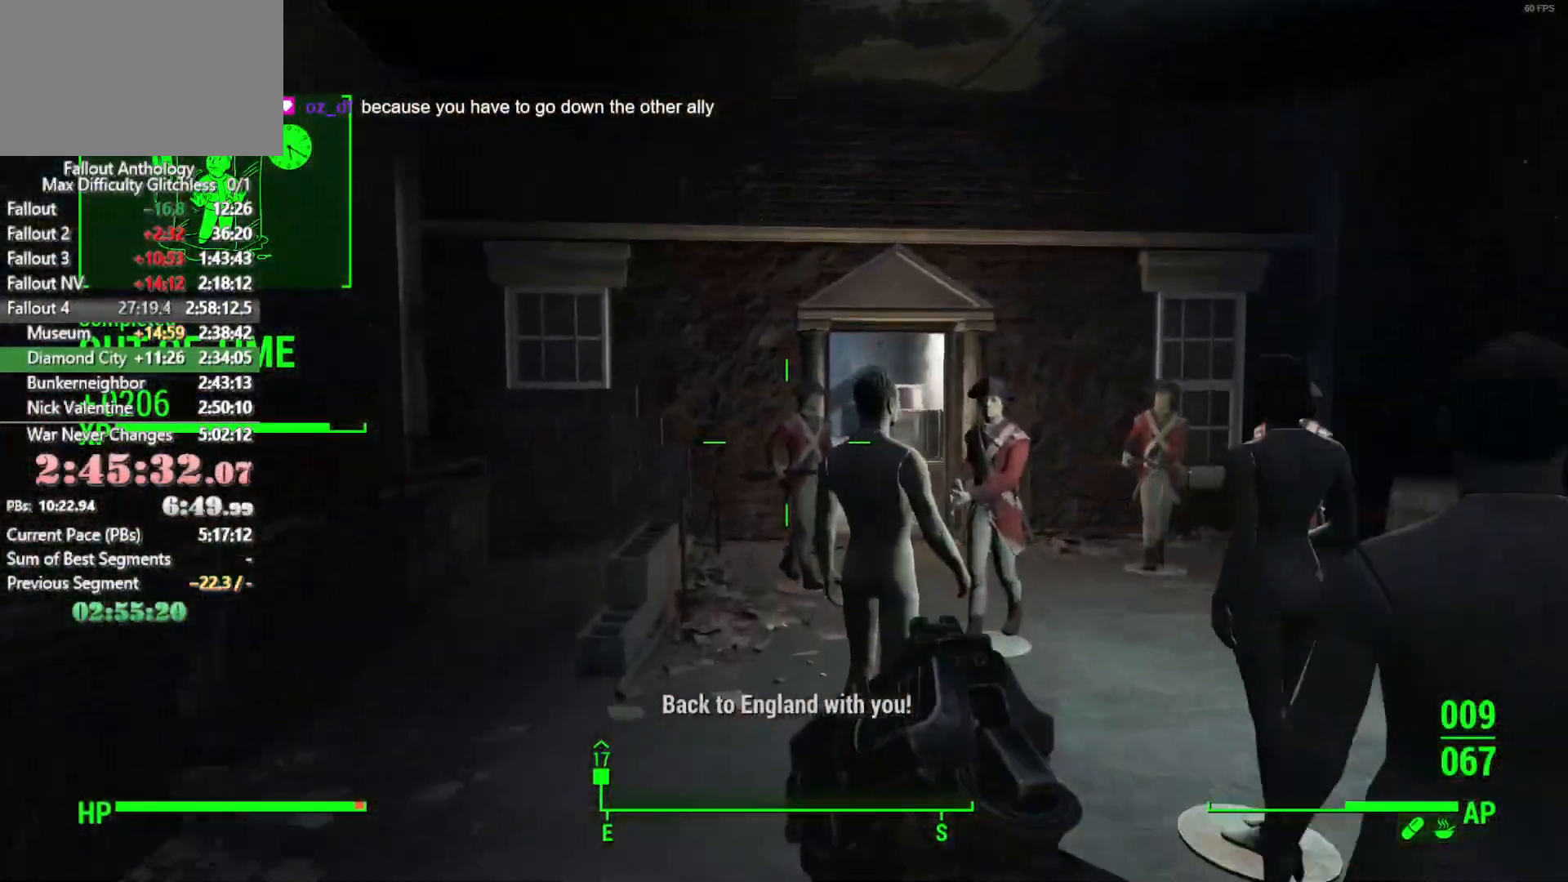
{"keys": ["w"], "mouse": [], "events": []}
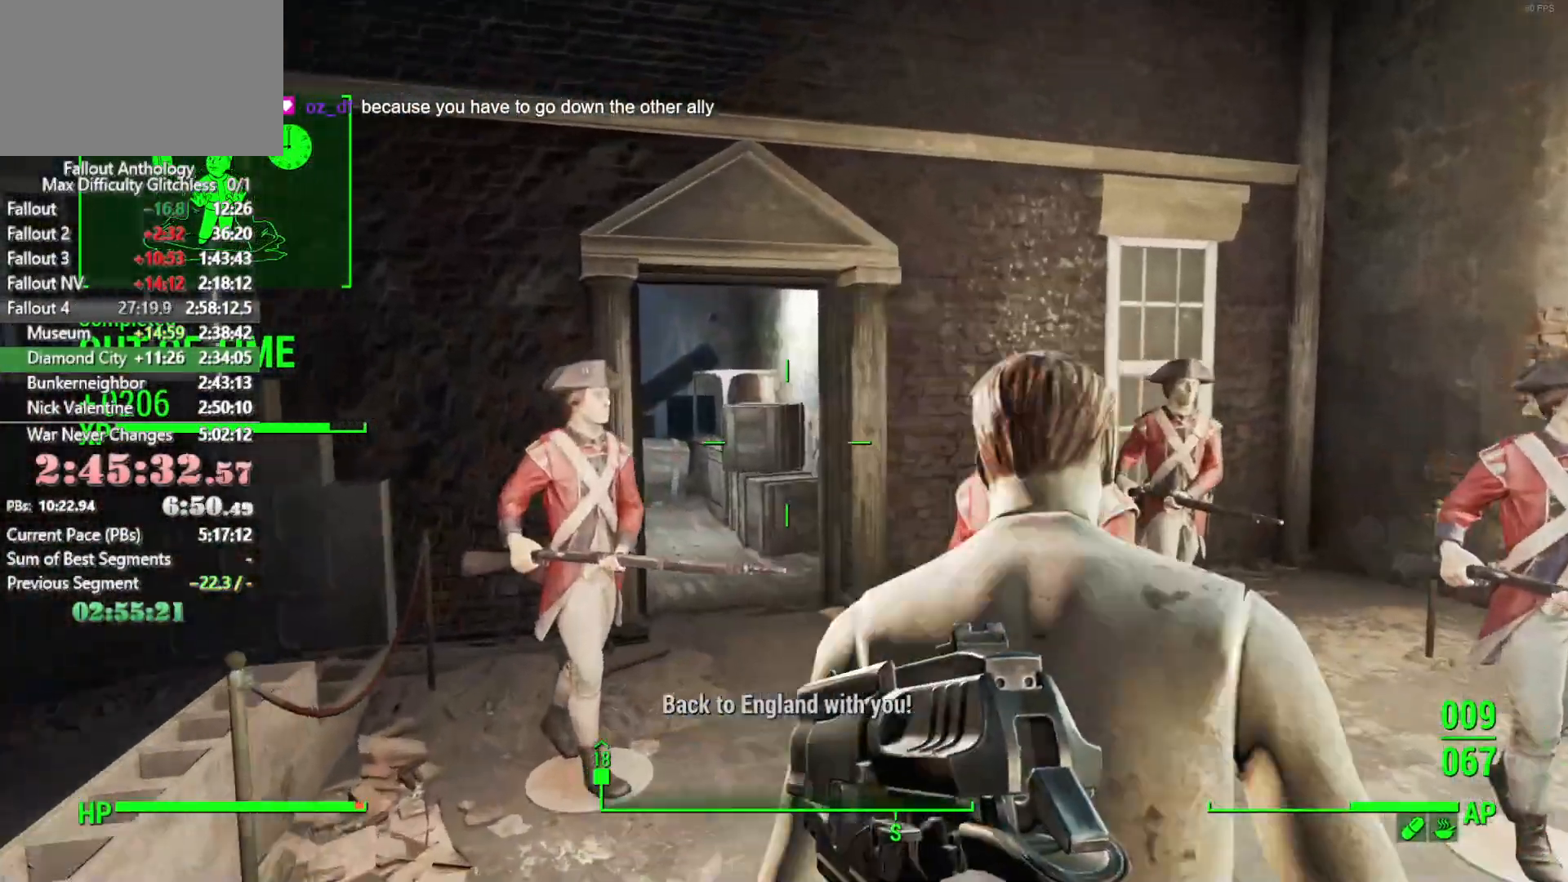
{"keys": ["w"], "mouse": [], "events": []}
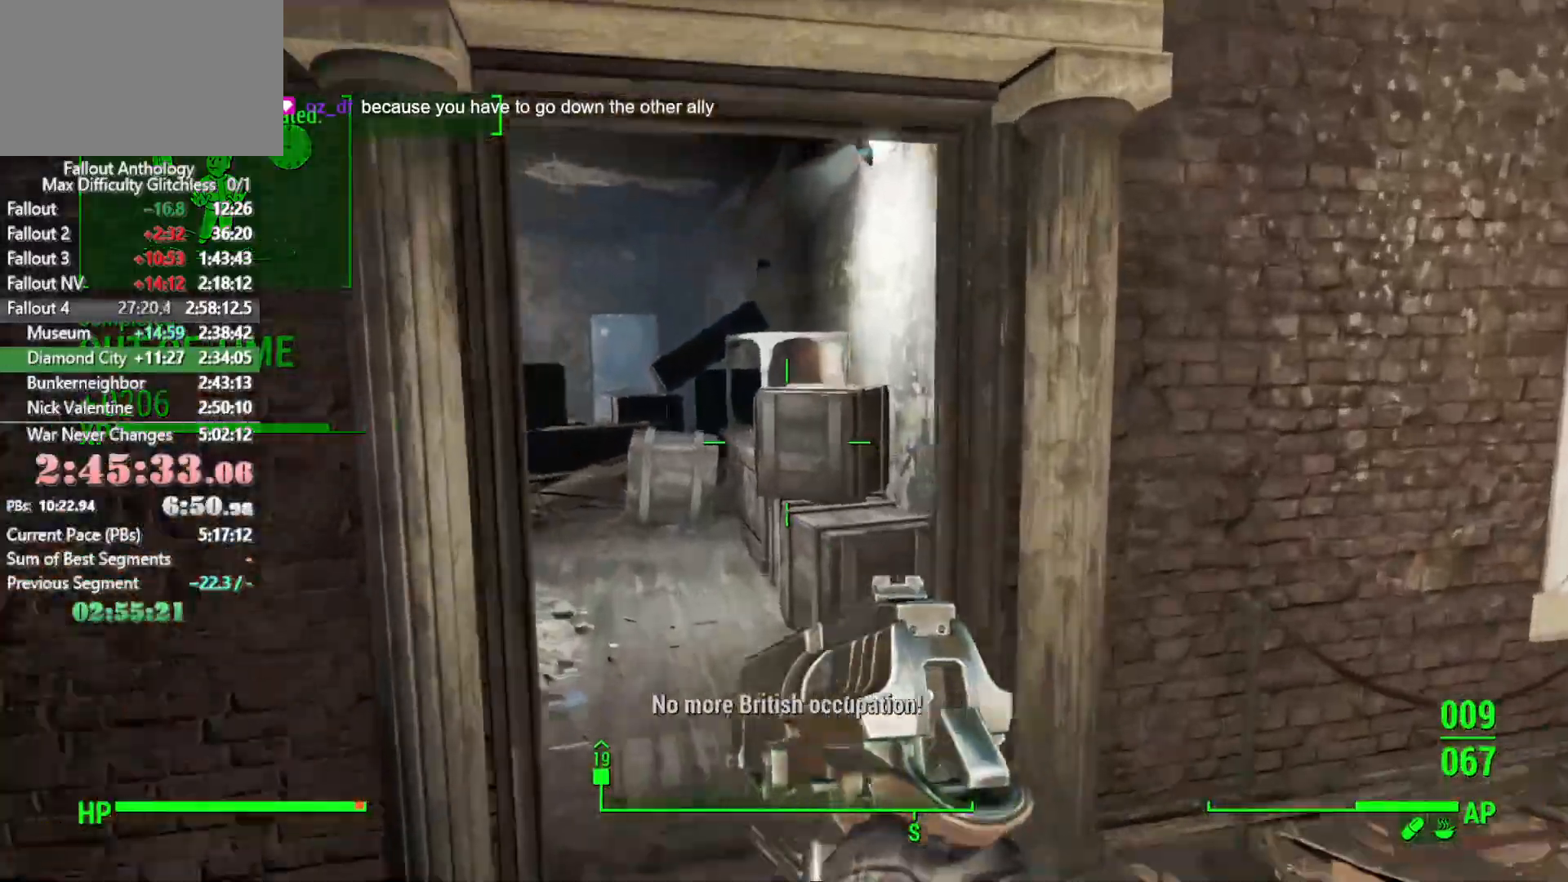
{"keys": ["w"], "mouse": [], "events": []}
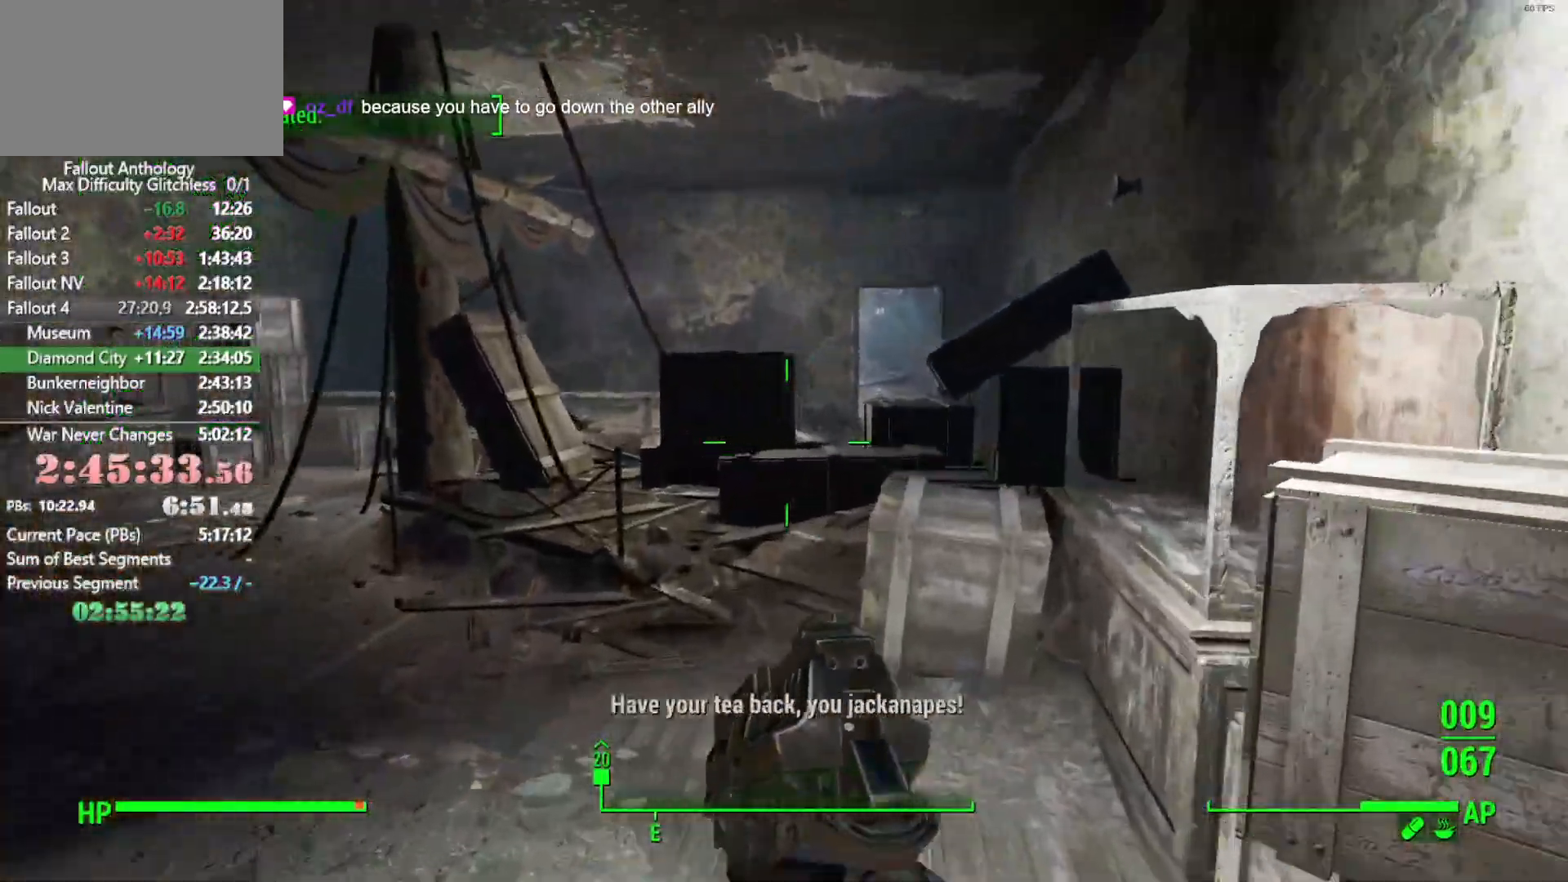
{"keys": ["space", "w"], "mouse": [], "events": [[366, "space", "down"]]}
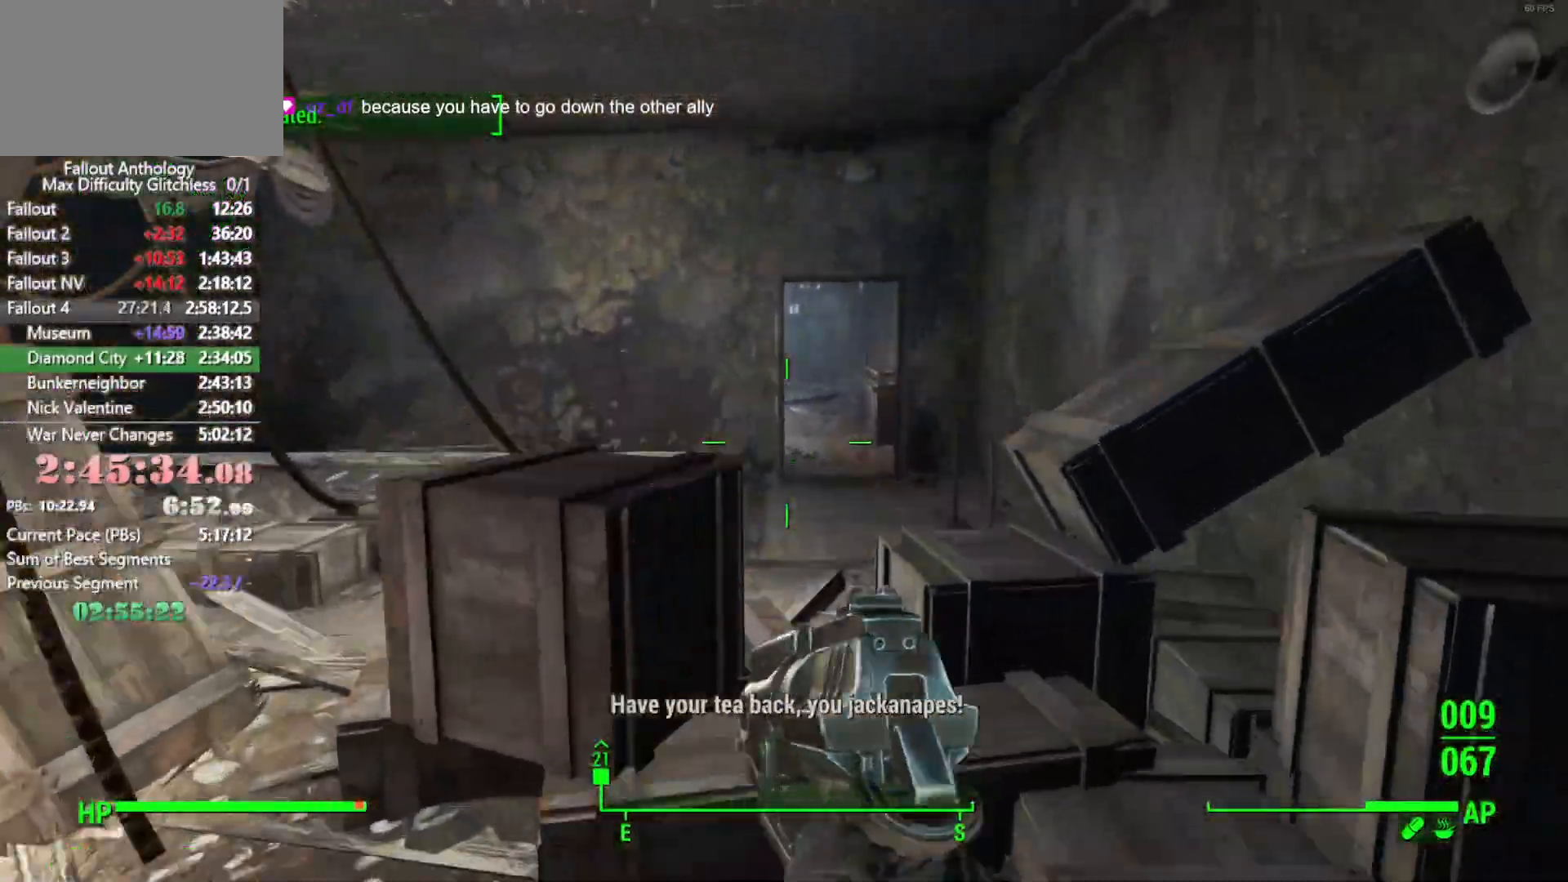
{"keys": ["w"], "mouse": [], "events": [[66, "space", "up"]]}
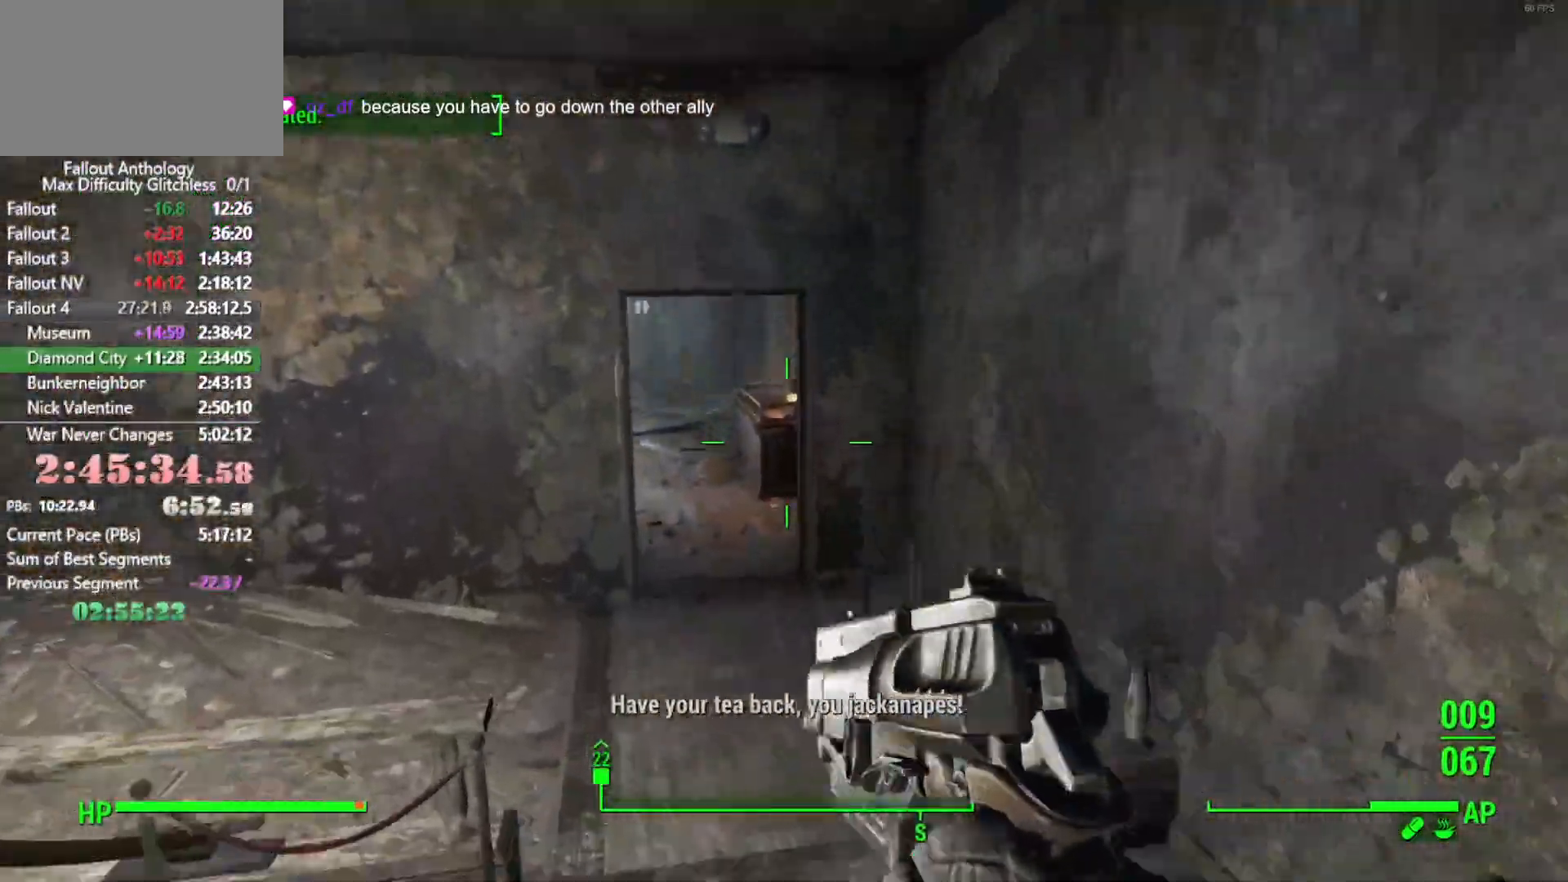
{"keys": ["w"], "mouse": [], "events": []}
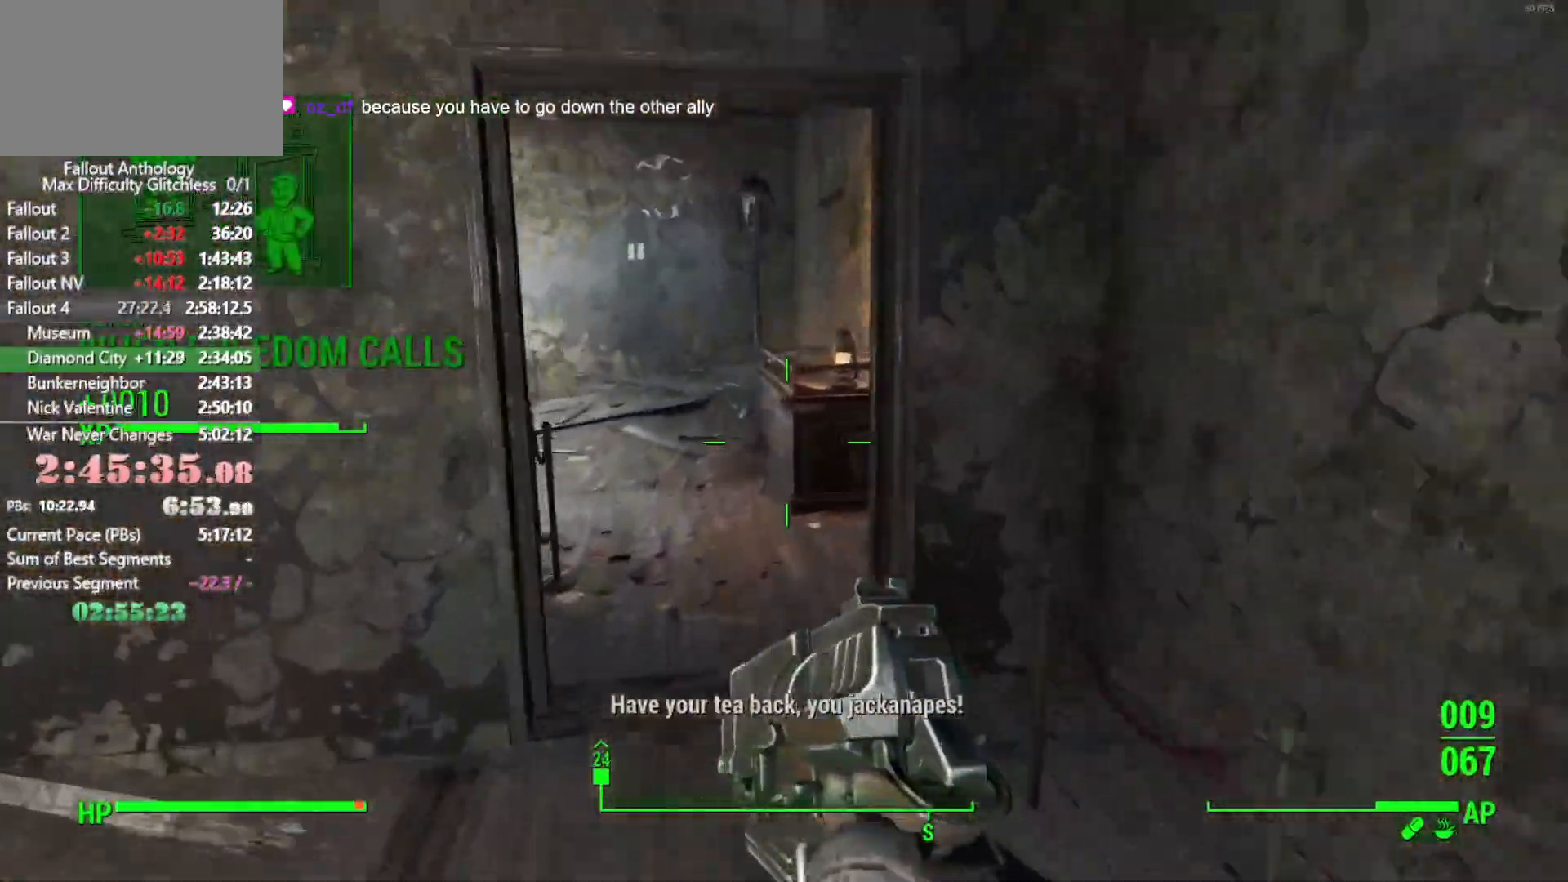
{"keys": ["w"], "mouse": [], "events": []}
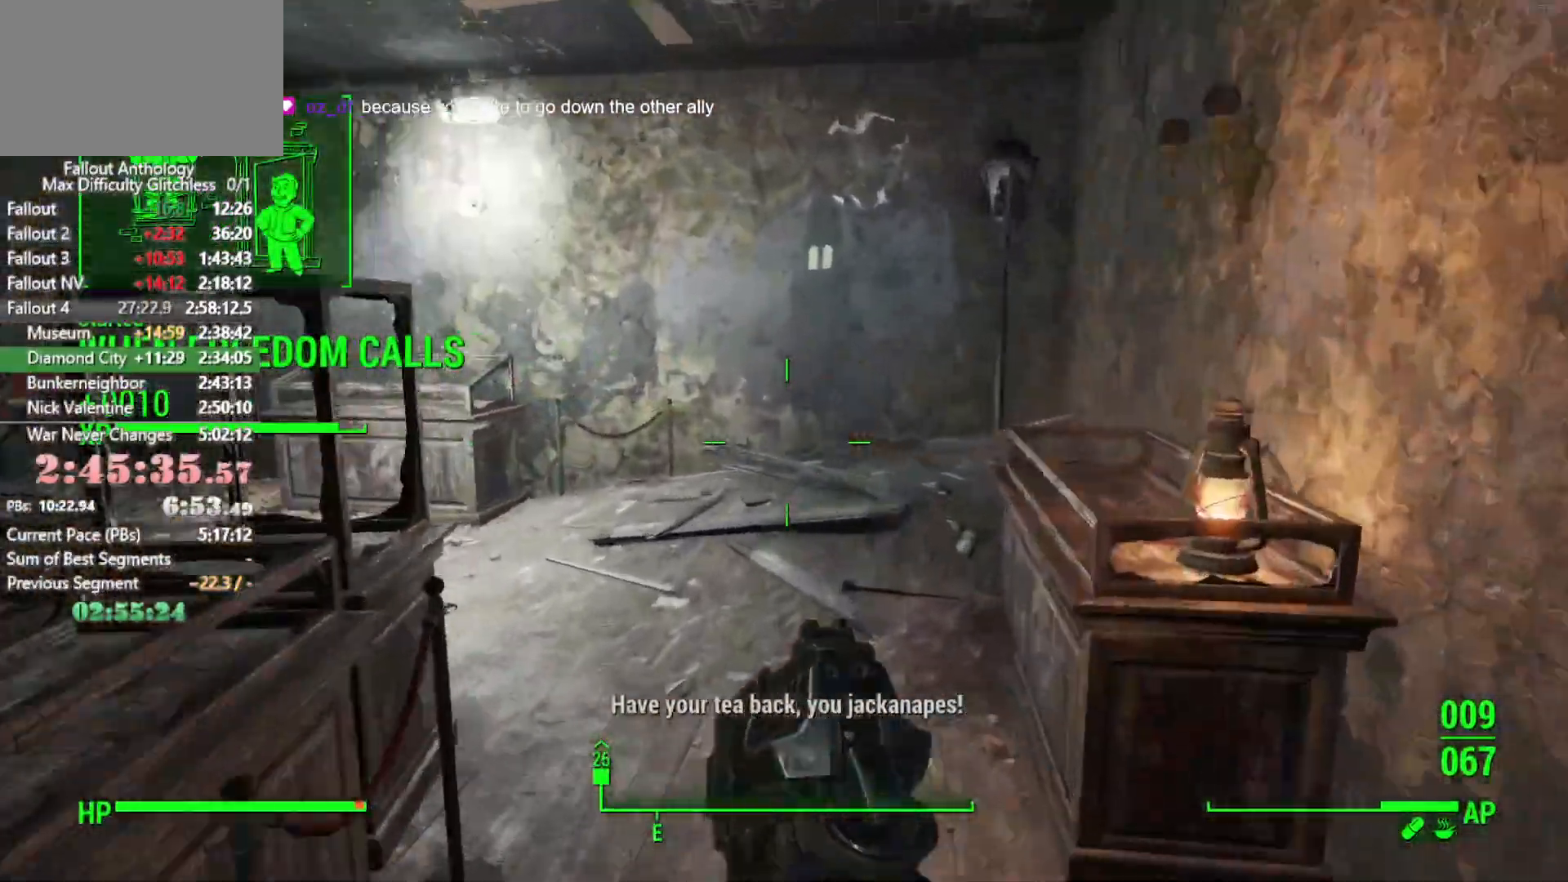
{"keys": ["d", "w"], "mouse": [], "events": [[383, "d", "down"]]}
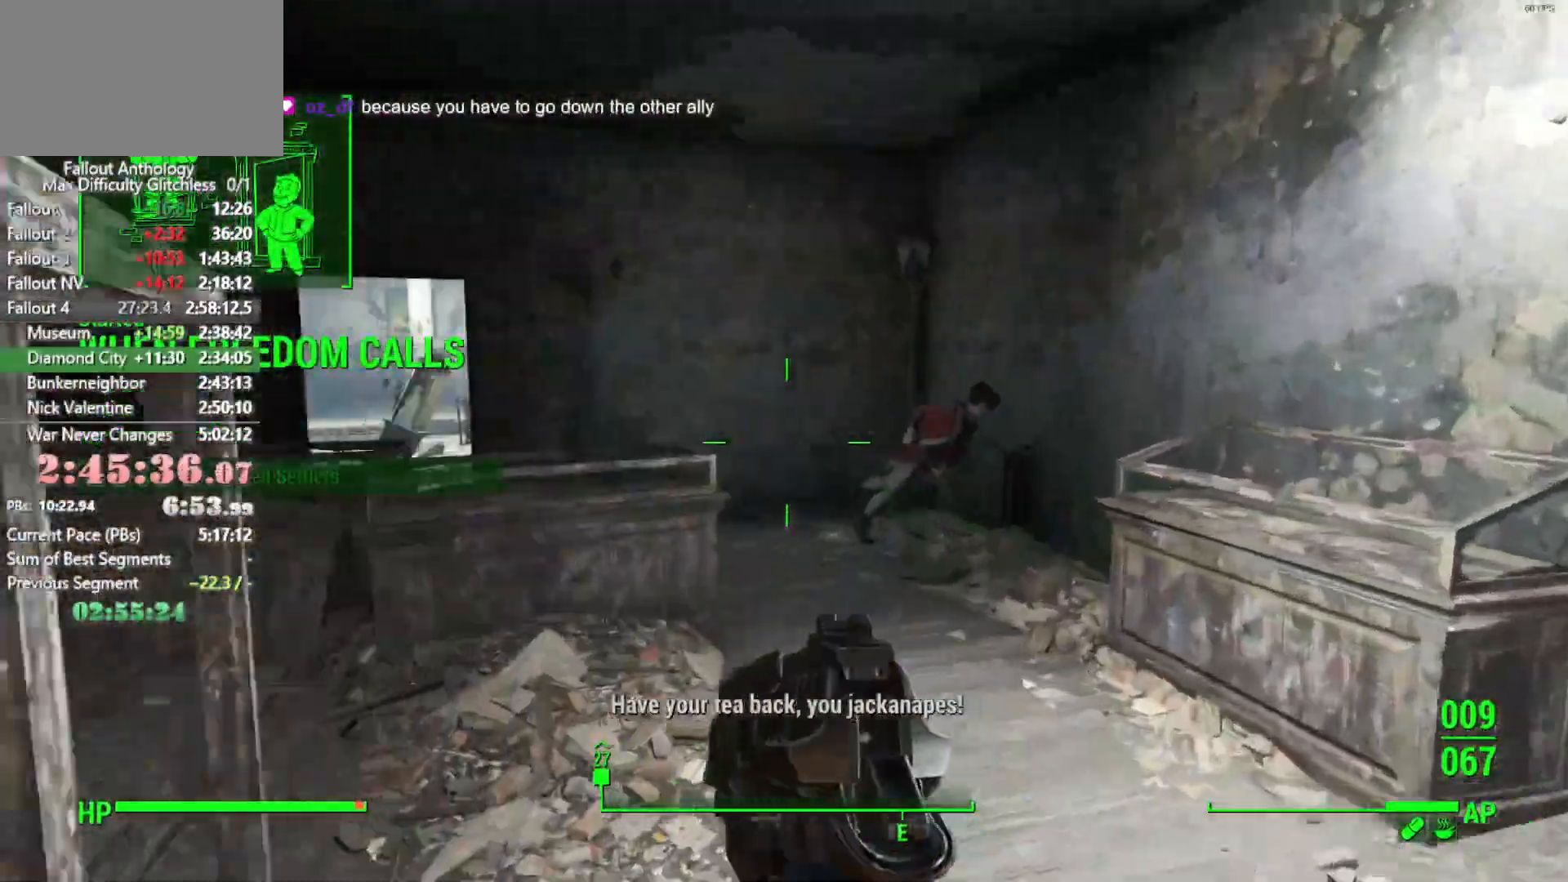
{"keys": ["d", "w"], "mouse": [], "events": [[266, "d", "up"], [450, "d", "down"]]}
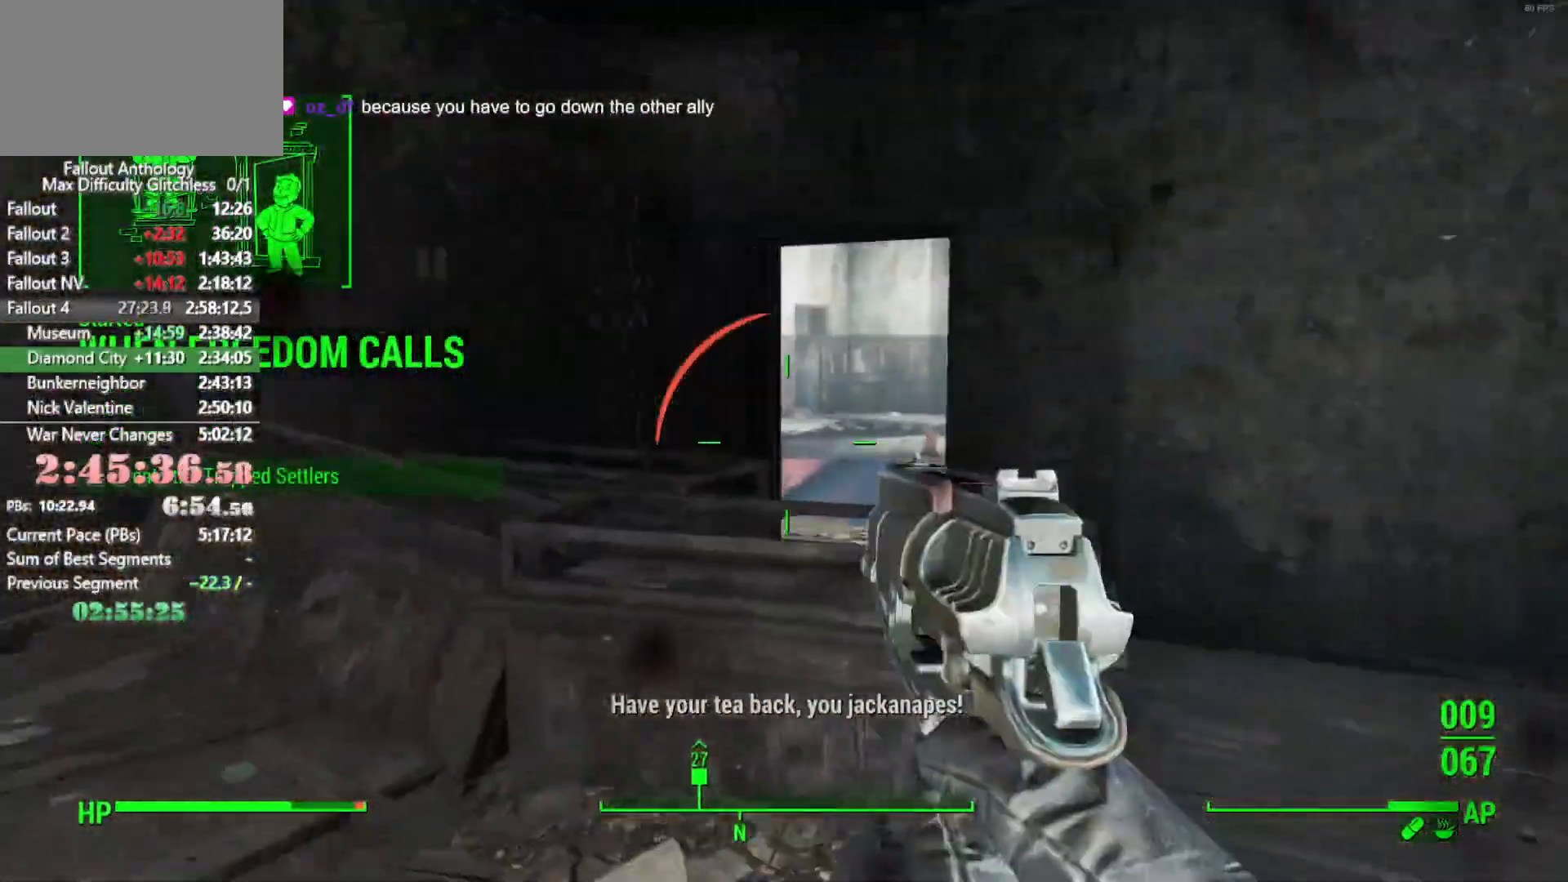
{"keys": ["d", "s"], "mouse": [], "events": [[233, "w", "up"], [366, "s", "down"]]}
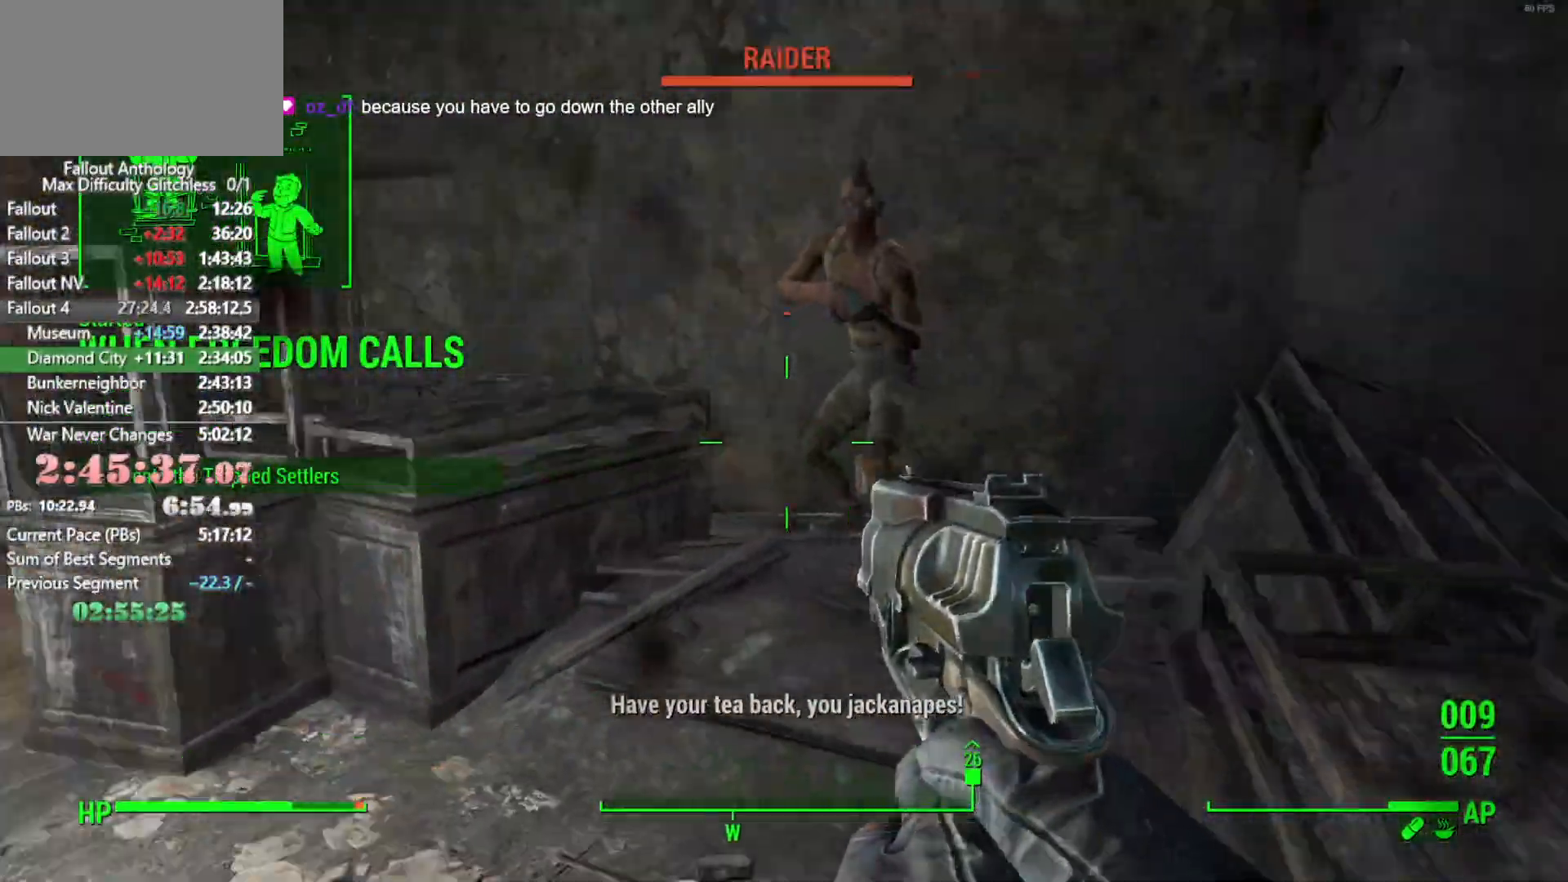
{"keys": [], "mouse": ["right"], "events": [[66, "d", "up"], [300, "mouse_right", "down"], [483, "s", "up"]]}